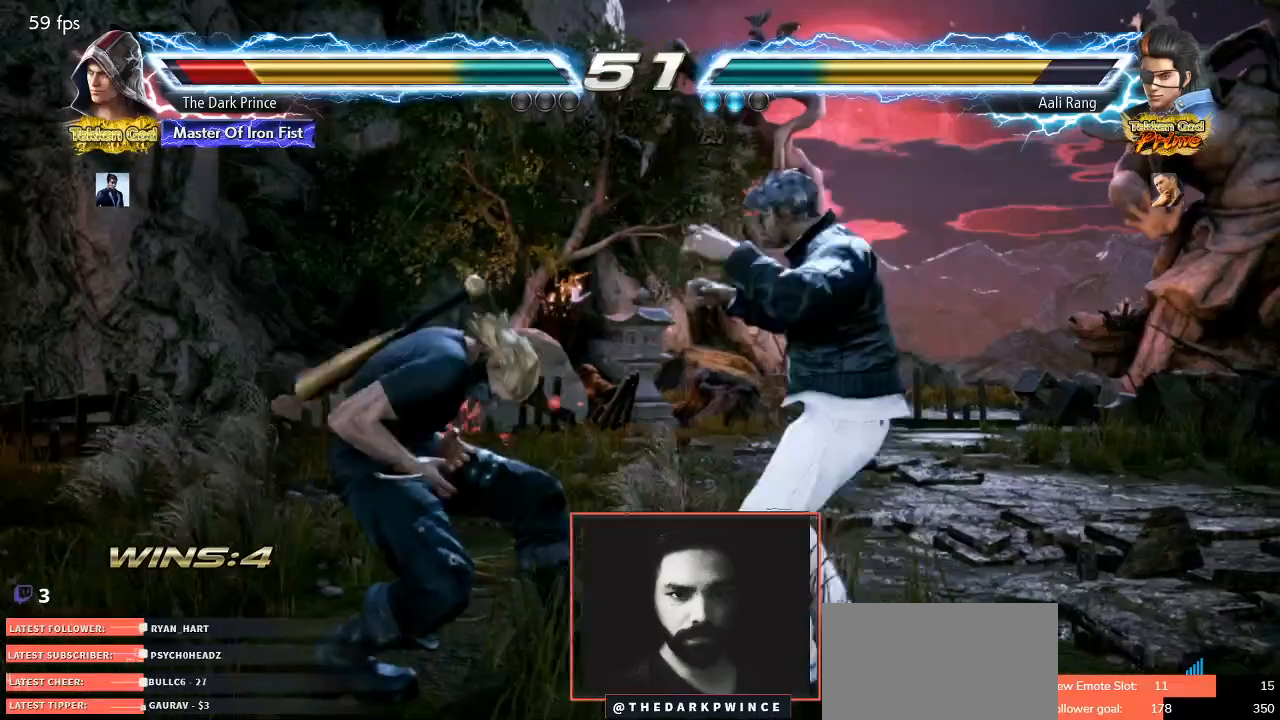
Gameplay with a controller (arcade stick); each line is a JSON object with the inputs held at the frame after it. "events" lists button and stick changes between this image and that frame as [ms after this image, input, new state], when the widget could be followed in between. Not read: L3 R3.
{"buttons": [], "left_stick": "left", "events": [[50, "R1", "up"], [50, "left_stick", "center"], [133, "left_stick", "left"]]}
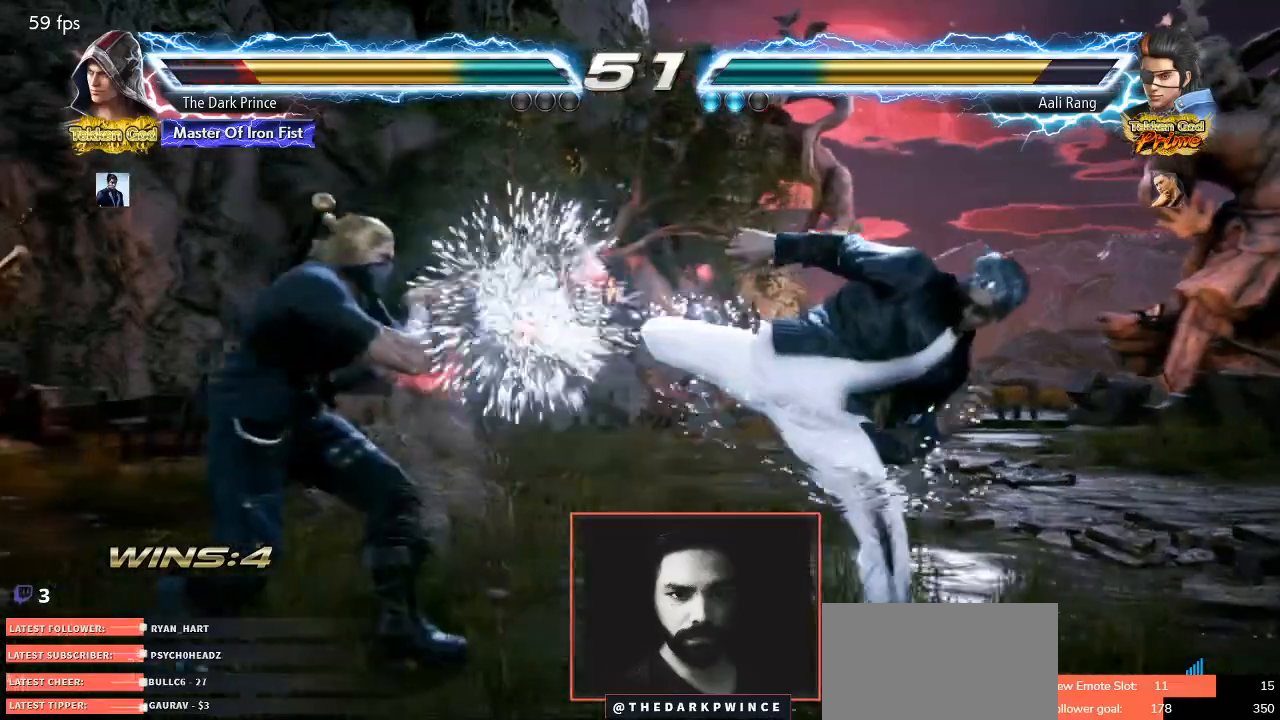
{"buttons": ["R1"], "left_stick": "center", "events": [[33, "TRIANGLE", "down"], [117, "TRIANGLE", "up"], [233, "R1", "down"], [383, "left_stick", "center"]]}
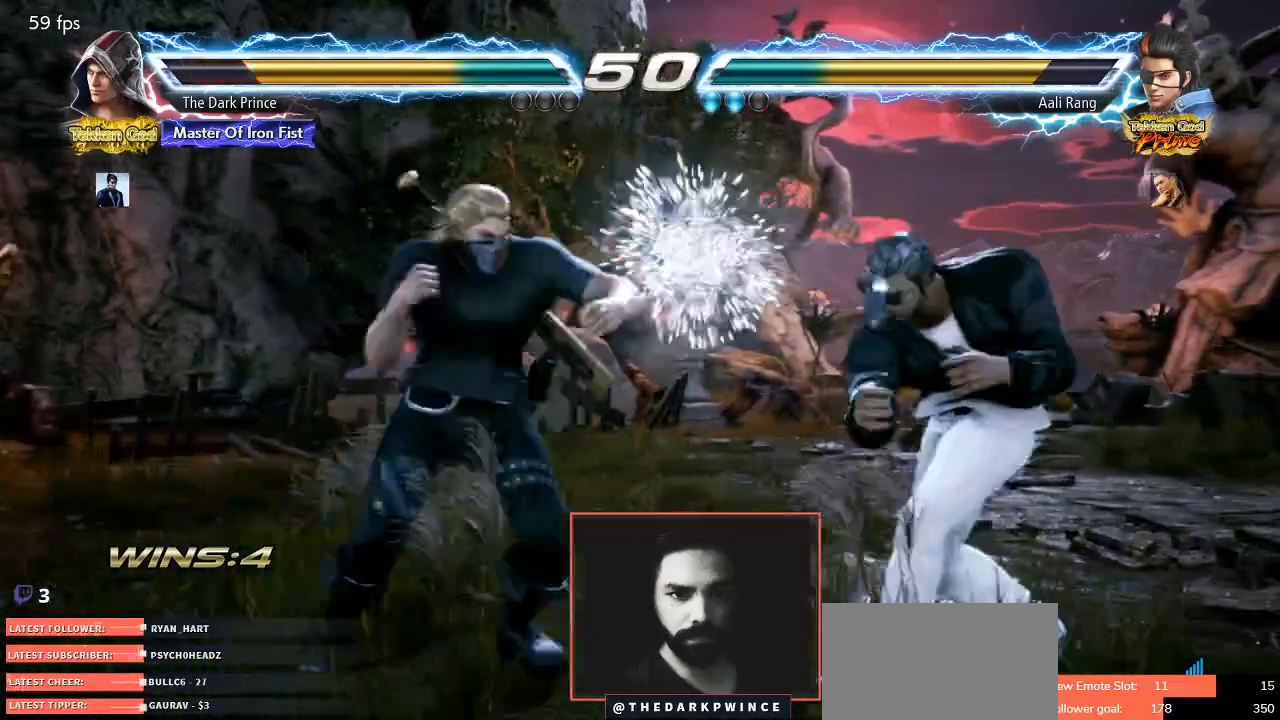
{"buttons": ["R1"], "left_stick": "left", "events": [[383, "left_stick", "left"]]}
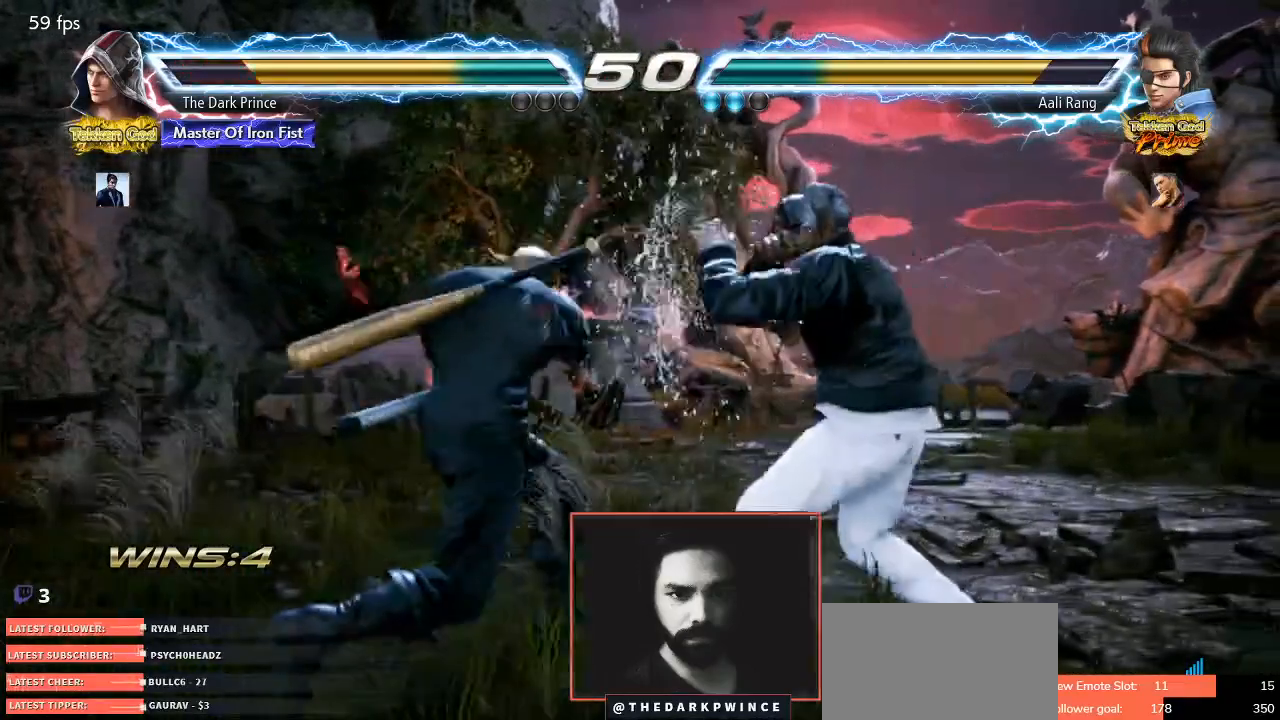
{"buttons": ["TRIANGLE"], "left_stick": "center", "events": [[33, "TRIANGLE", "down"], [100, "TRIANGLE", "up"], [117, "left_stick", "center"], [150, "R1", "up"], [233, "TRIANGLE", "down"]]}
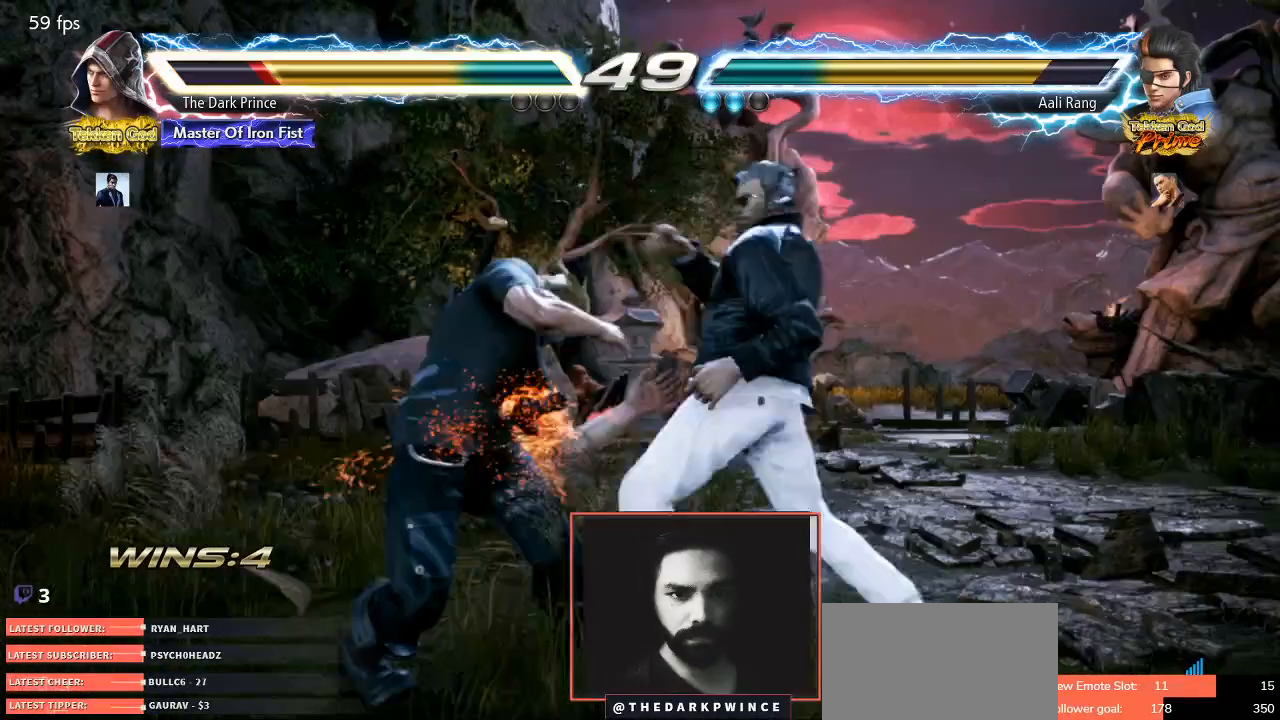
{"buttons": ["TRIANGLE"], "left_stick": "center", "events": []}
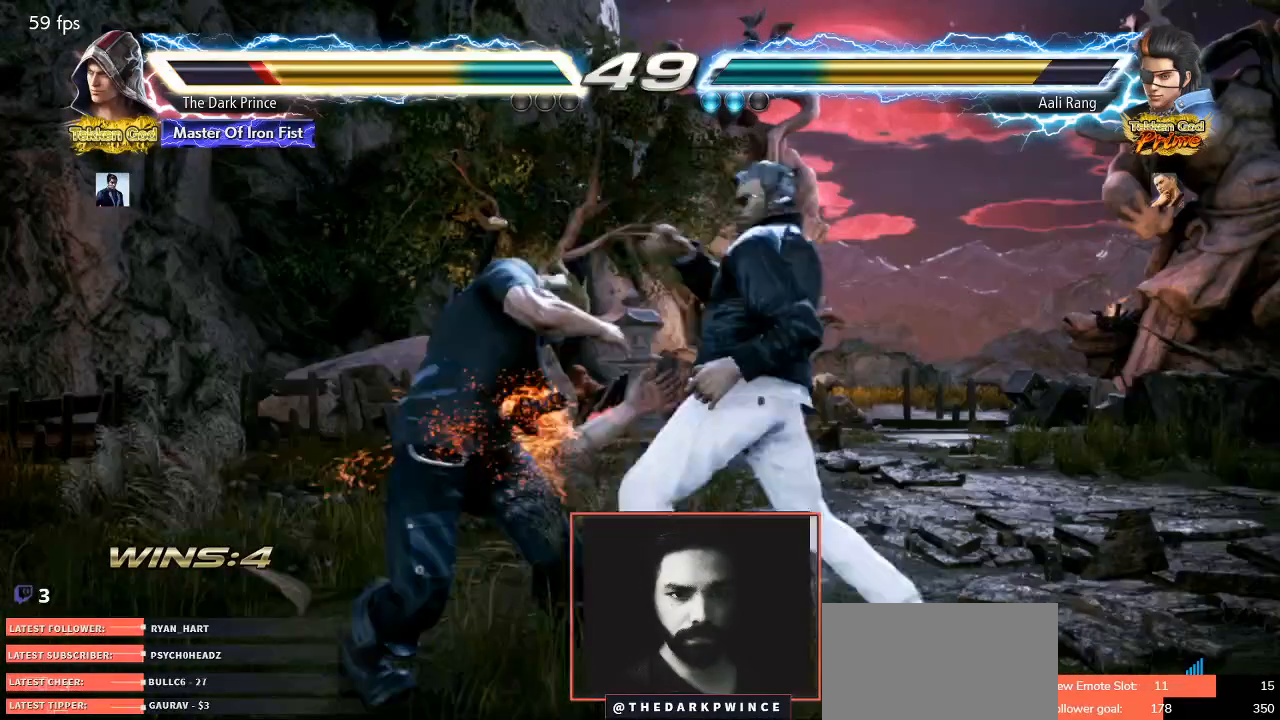
{"buttons": ["TRIANGLE"], "left_stick": "center", "events": []}
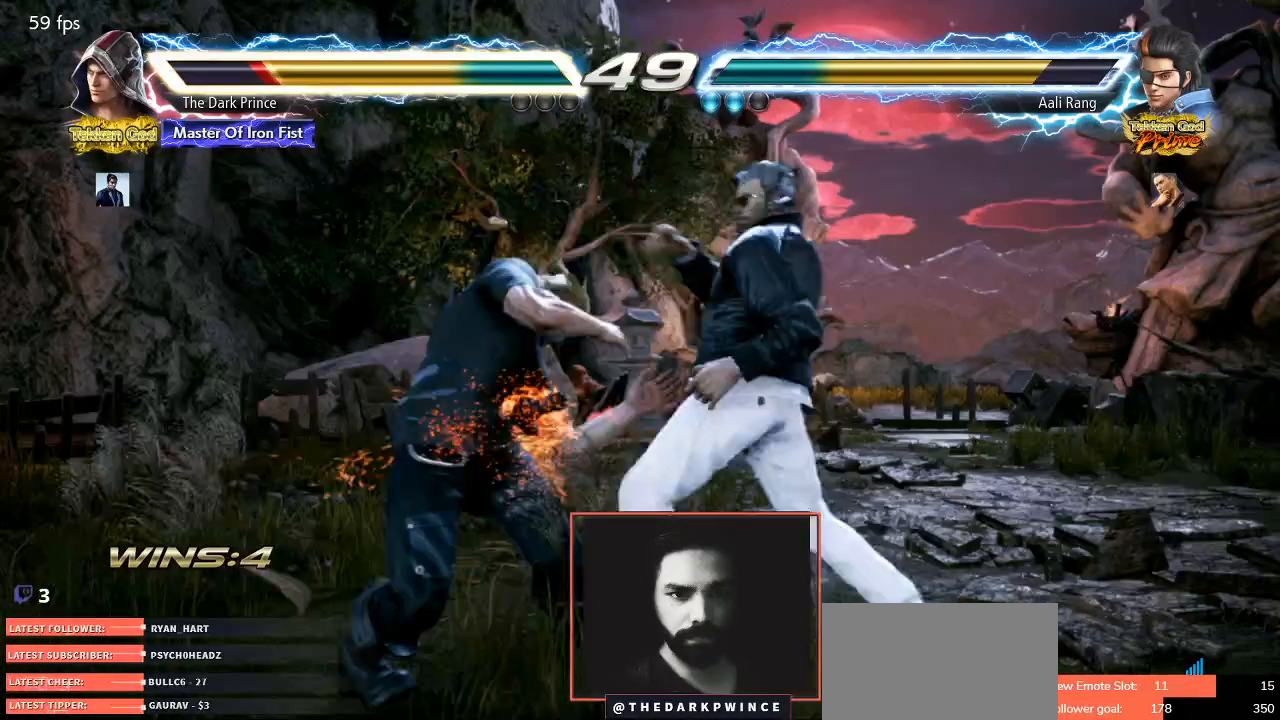
{"buttons": ["TRIANGLE"], "left_stick": "center", "events": []}
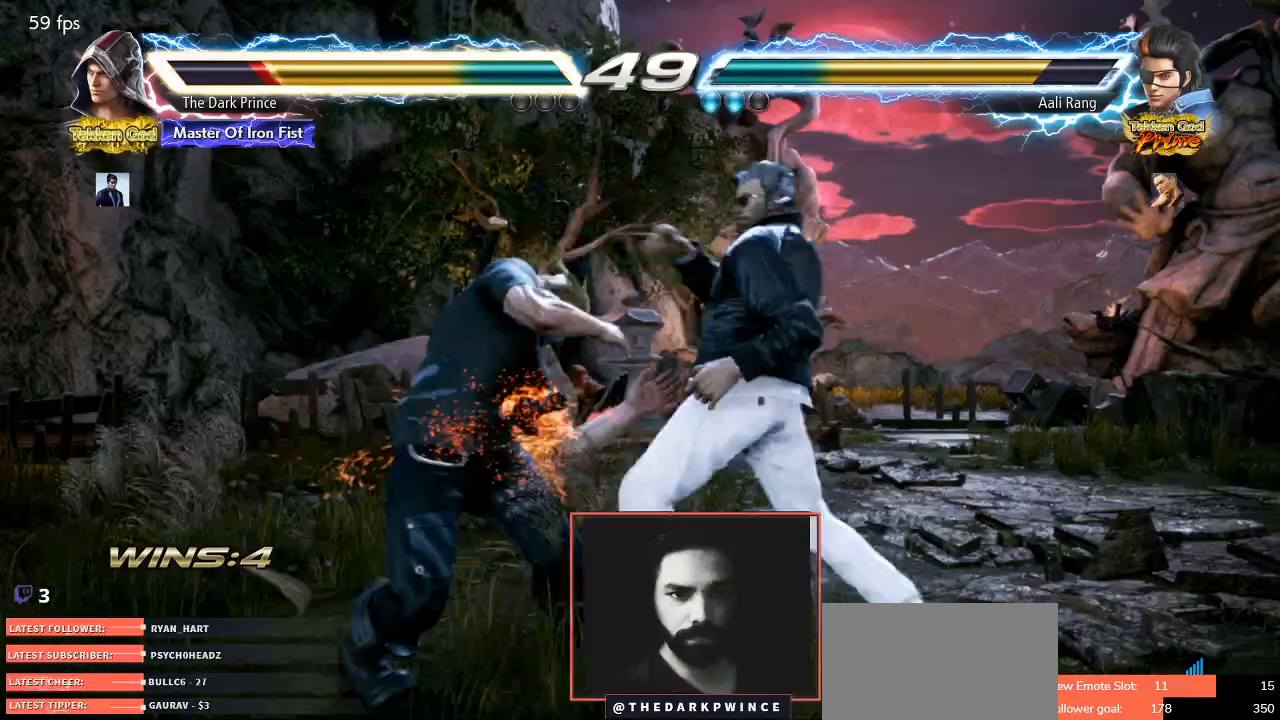
{"buttons": [], "left_stick": "left", "events": [[500, "TRIANGLE", "up"], [500, "left_stick", "left"]]}
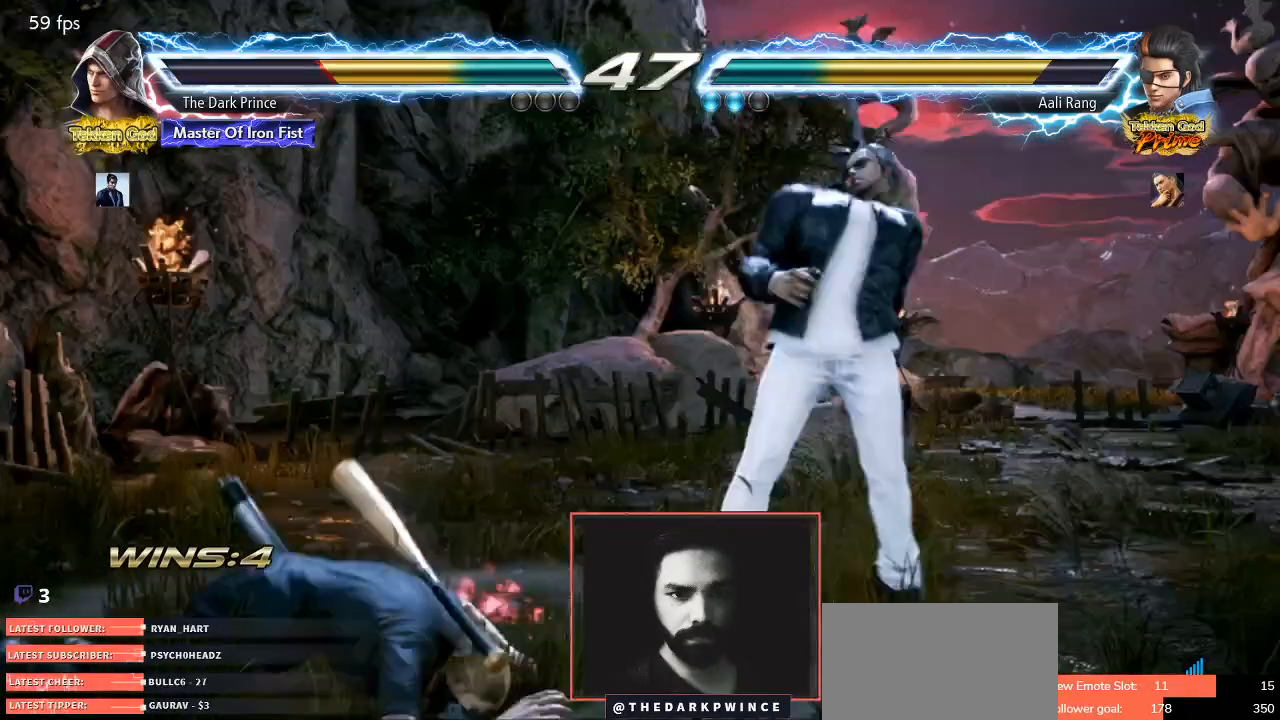
{"buttons": [], "left_stick": "left", "events": []}
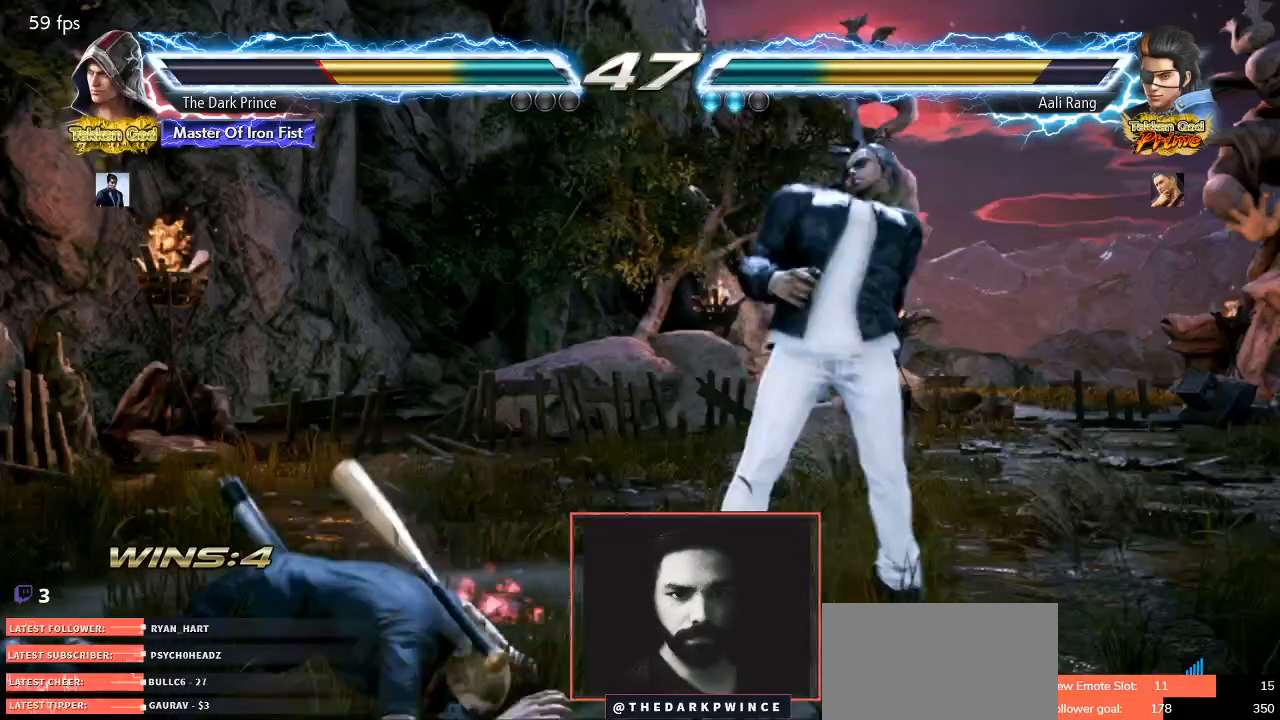
{"buttons": [], "left_stick": "left", "events": []}
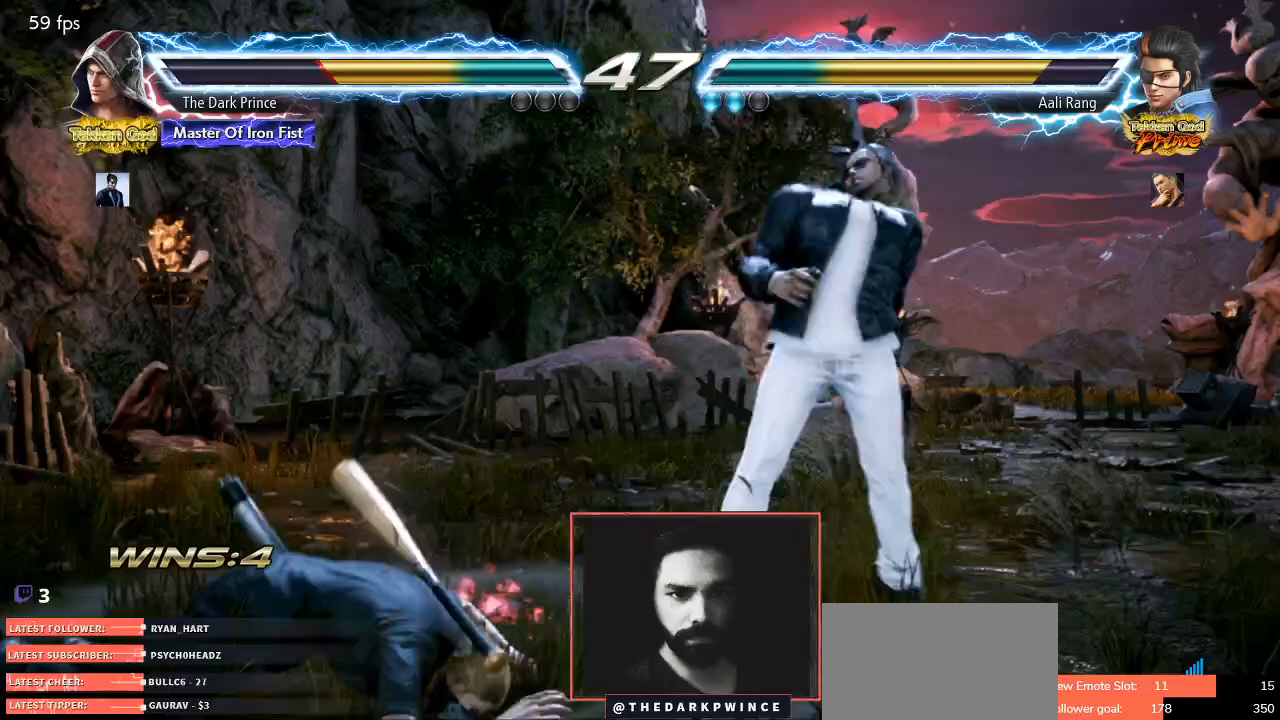
{"buttons": [], "left_stick": "left", "events": []}
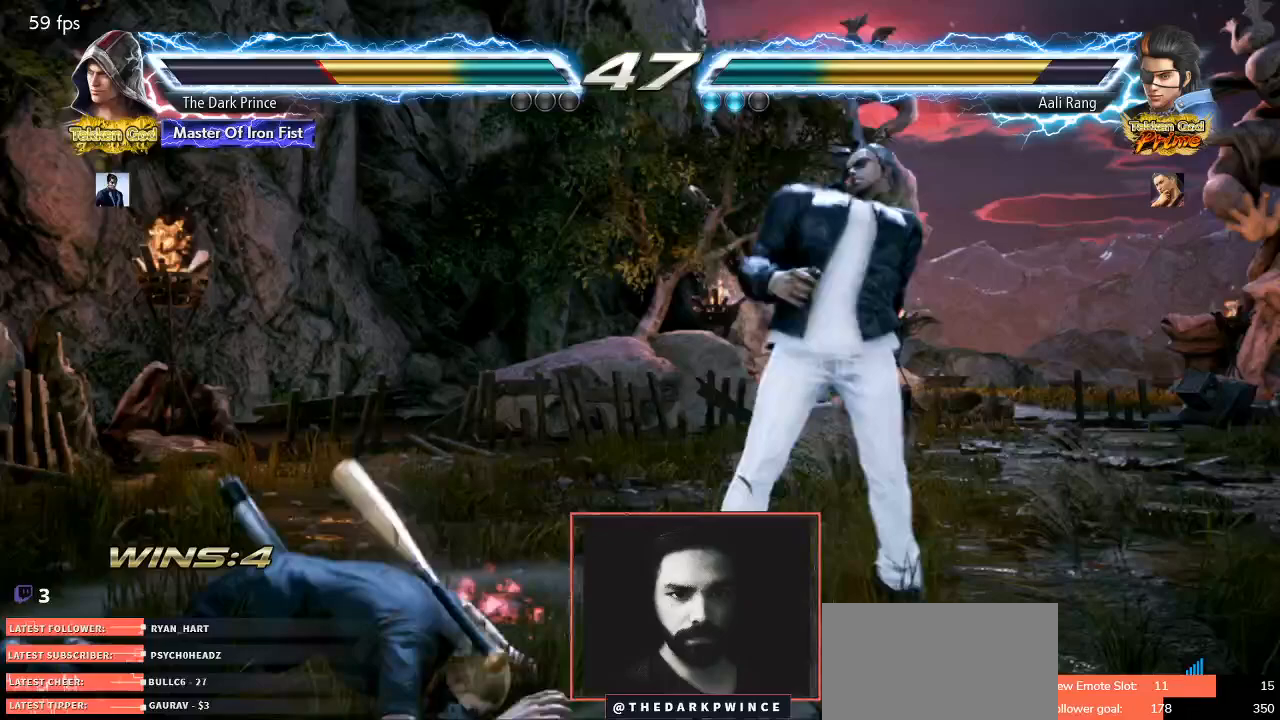
{"buttons": [], "left_stick": "center", "events": [[500, "left_stick", "center"]]}
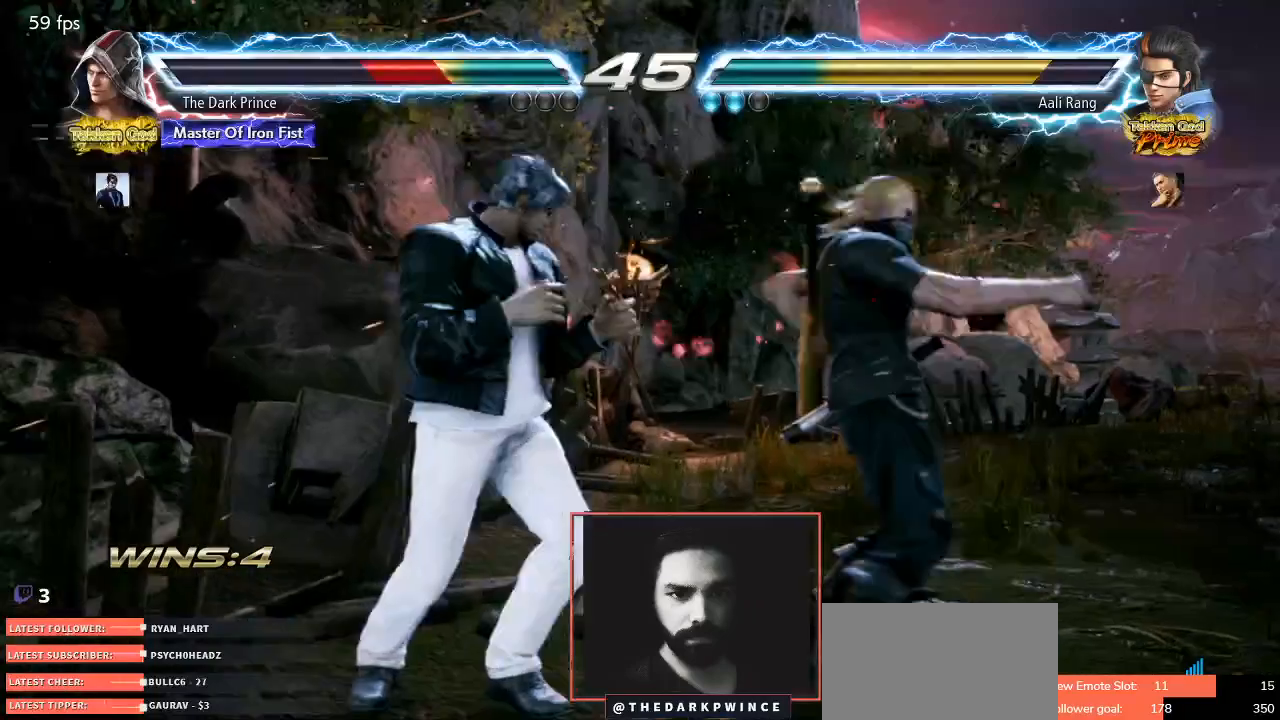
{"buttons": [], "left_stick": "down-right", "events": [[50, "left_stick", "right"], [500, "left_stick", "down-right"]]}
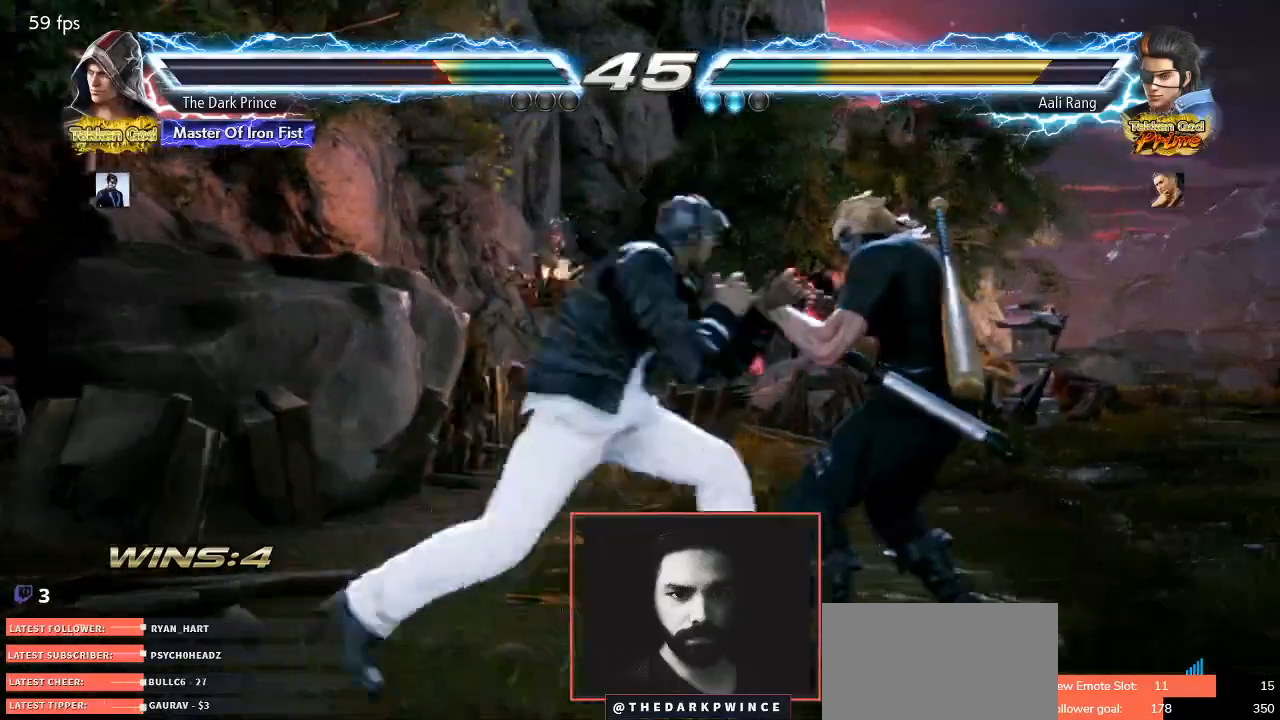
{"buttons": [], "left_stick": "down-right", "events": []}
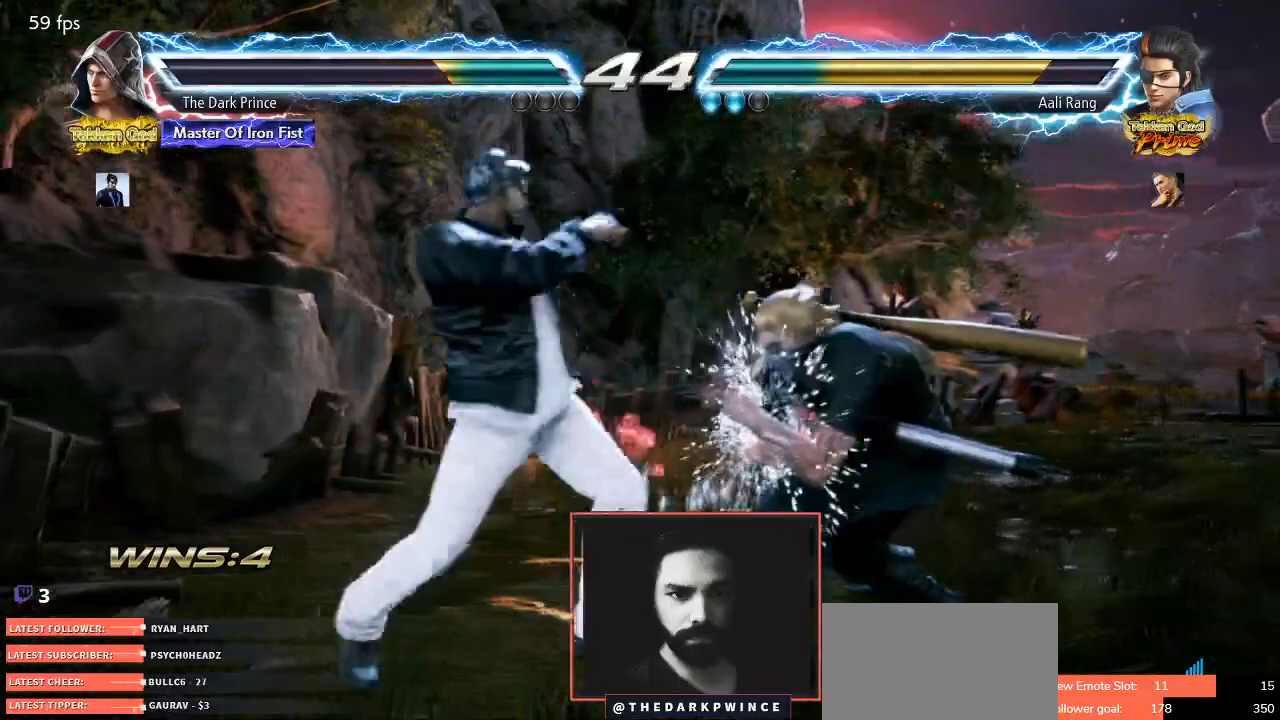
{"buttons": [], "left_stick": "right", "events": [[233, "left_stick", "center"], [250, "TRIANGLE", "down"], [317, "R1", "down"], [333, "TRIANGLE", "up"], [400, "R1", "up"], [500, "left_stick", "right"]]}
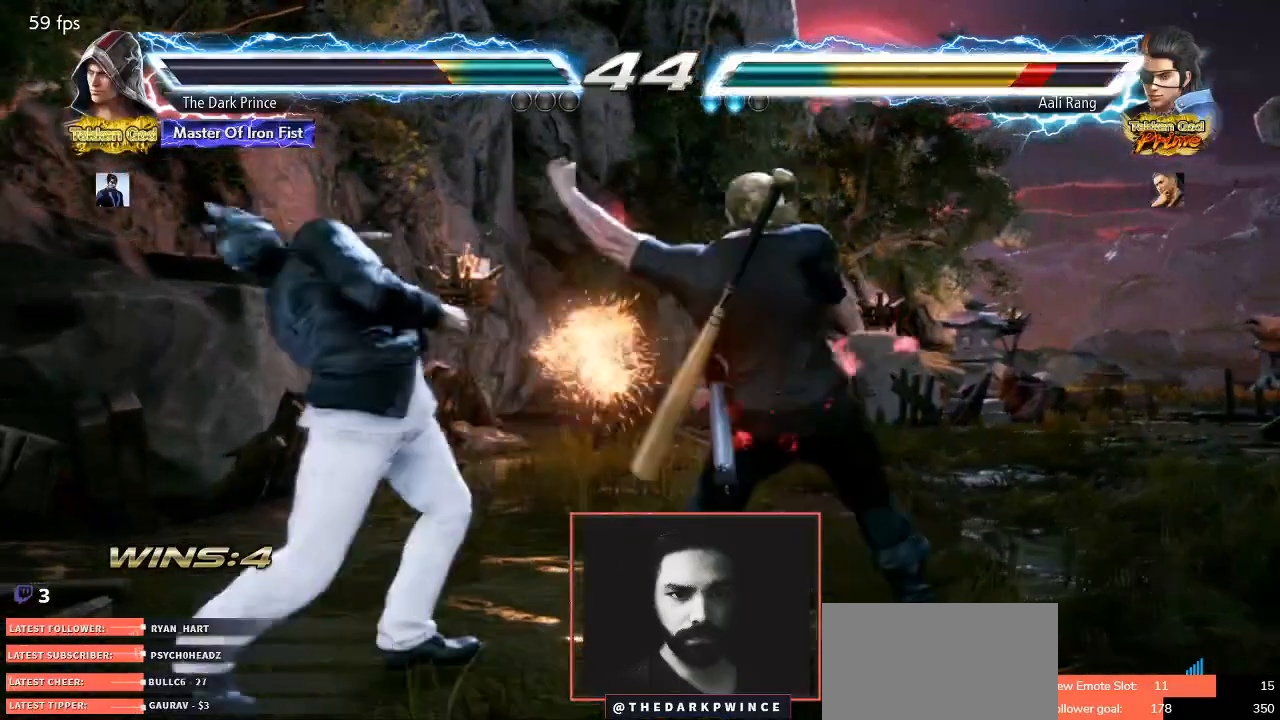
{"buttons": [], "left_stick": "center", "events": [[500, "left_stick", "center"]]}
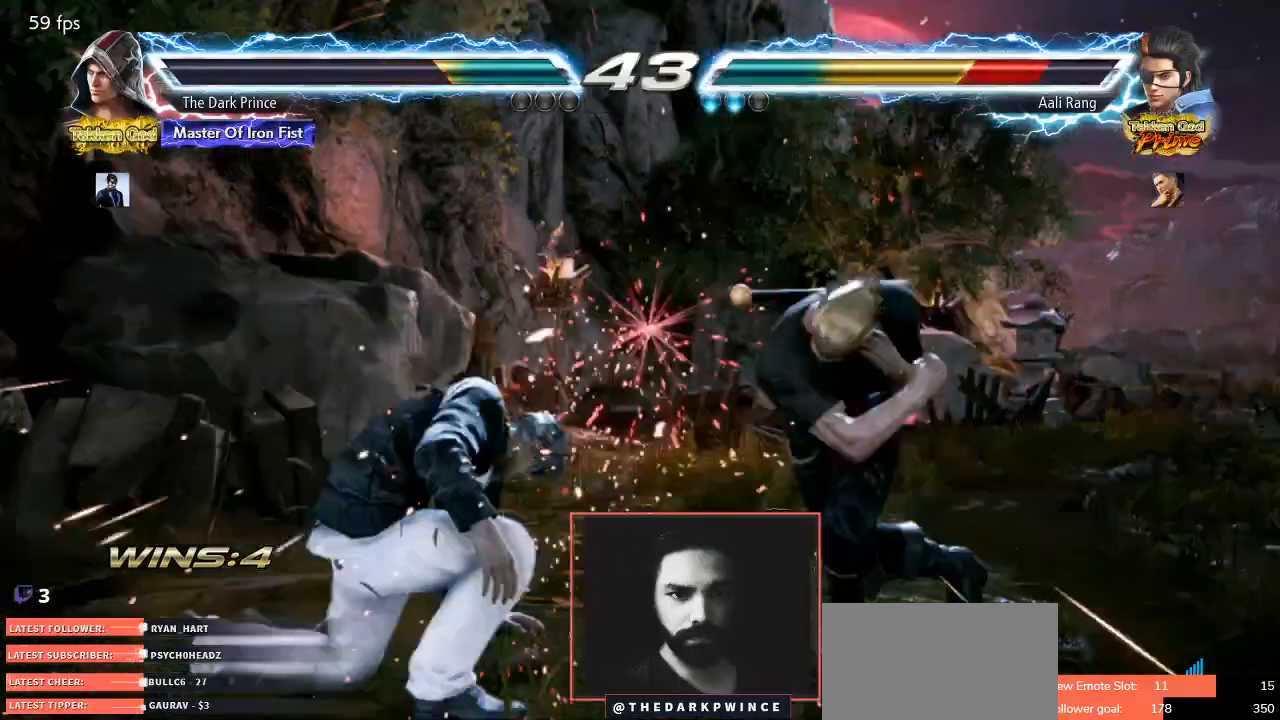
{"buttons": [], "left_stick": "center", "events": []}
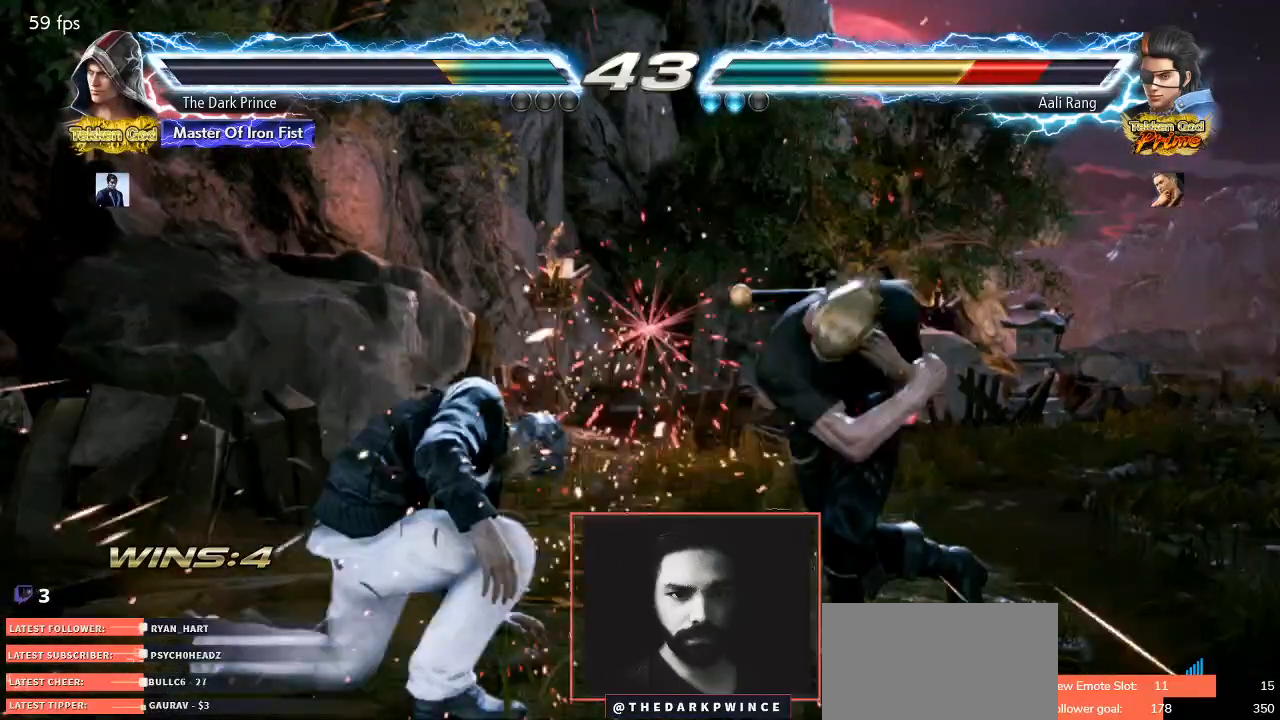
{"buttons": [], "left_stick": "center", "events": []}
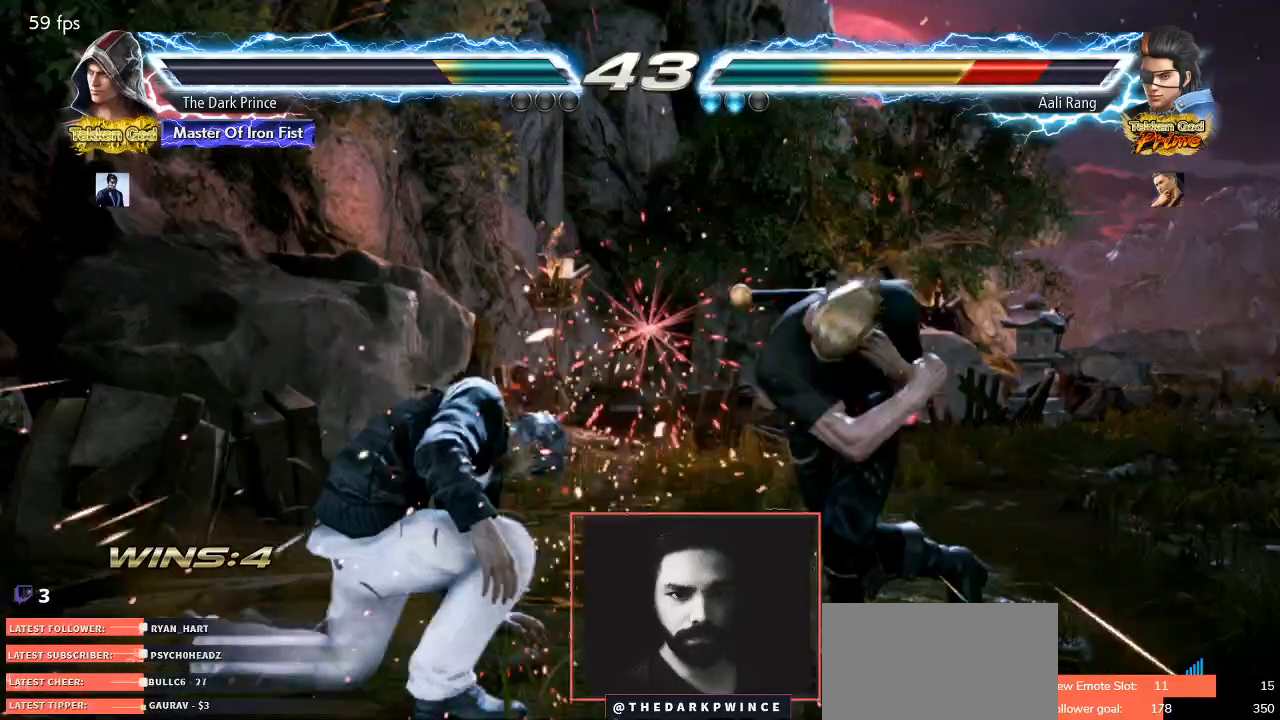
{"buttons": [], "left_stick": "center", "events": []}
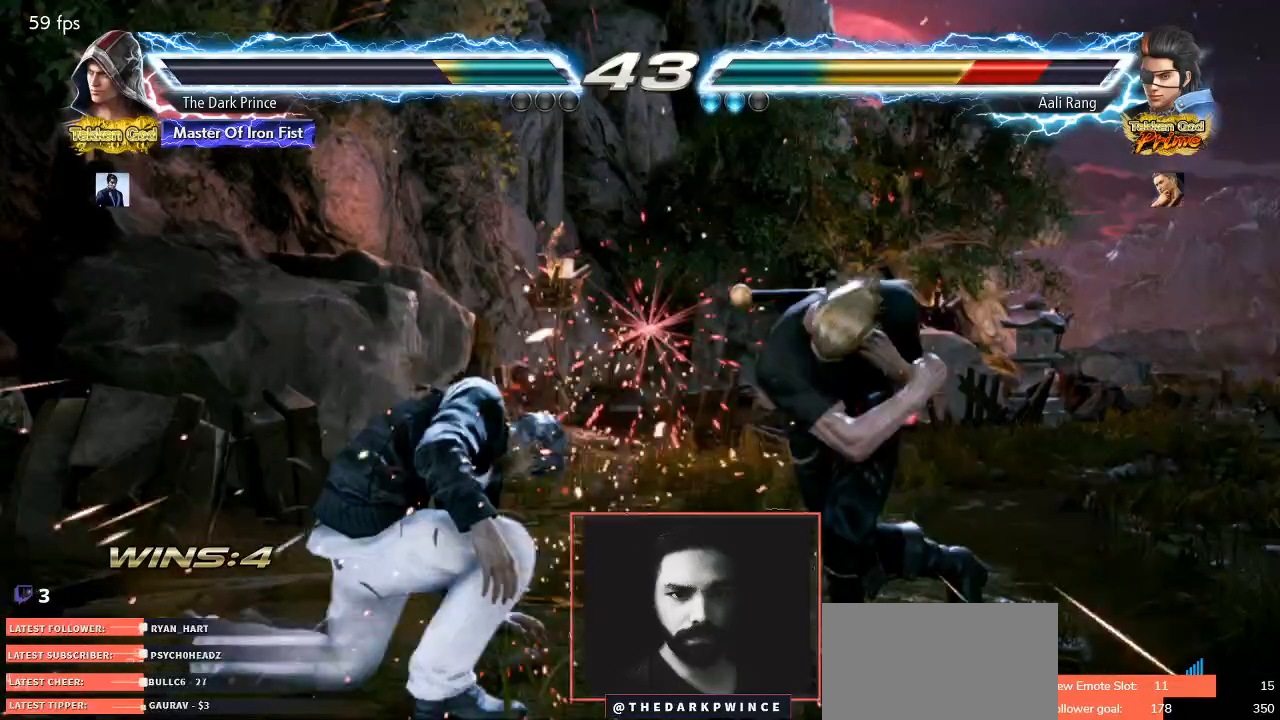
{"buttons": [], "left_stick": "right", "events": [[500, "left_stick", "right"]]}
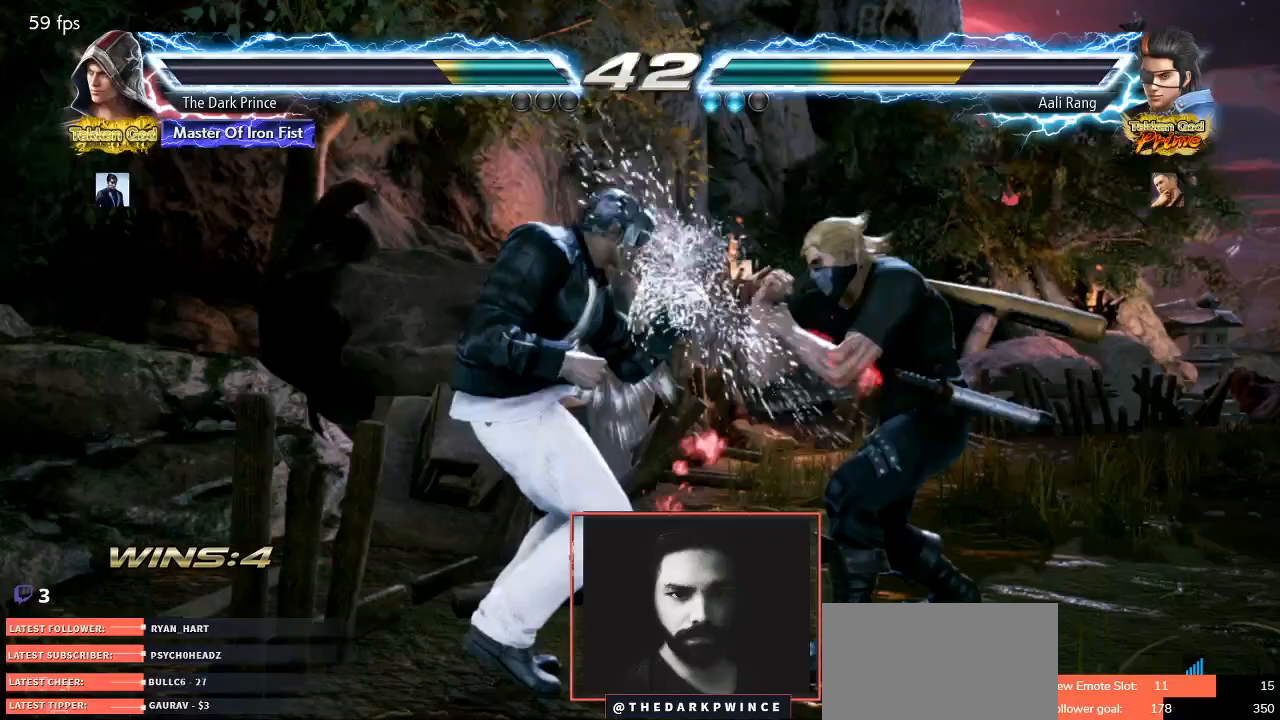
{"buttons": [], "left_stick": "right", "events": []}
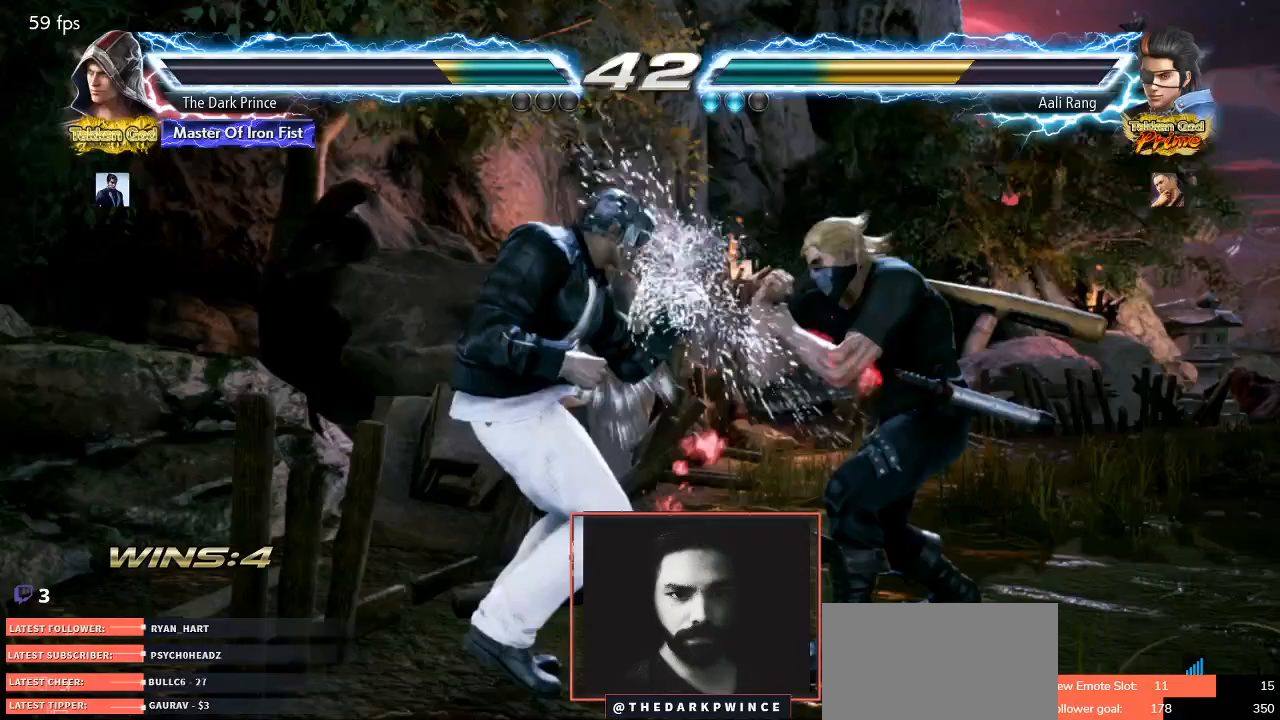
{"buttons": [], "left_stick": "right", "events": []}
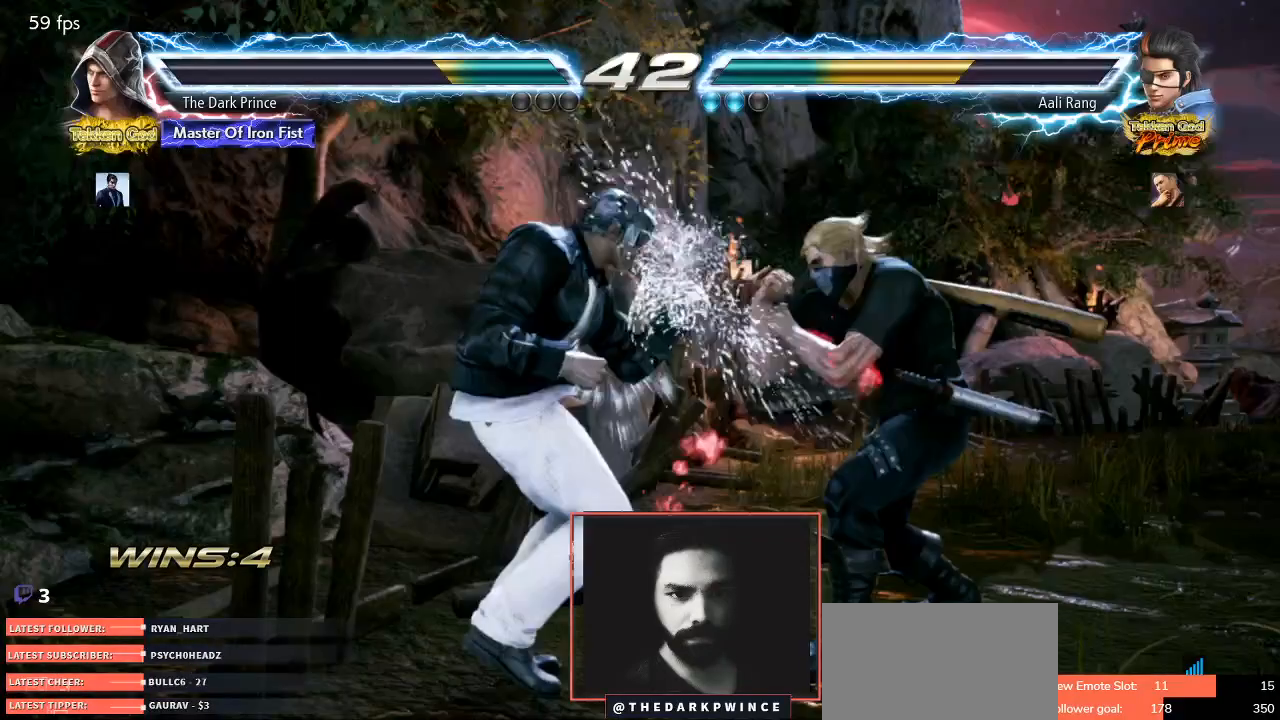
{"buttons": [], "left_stick": "right", "events": []}
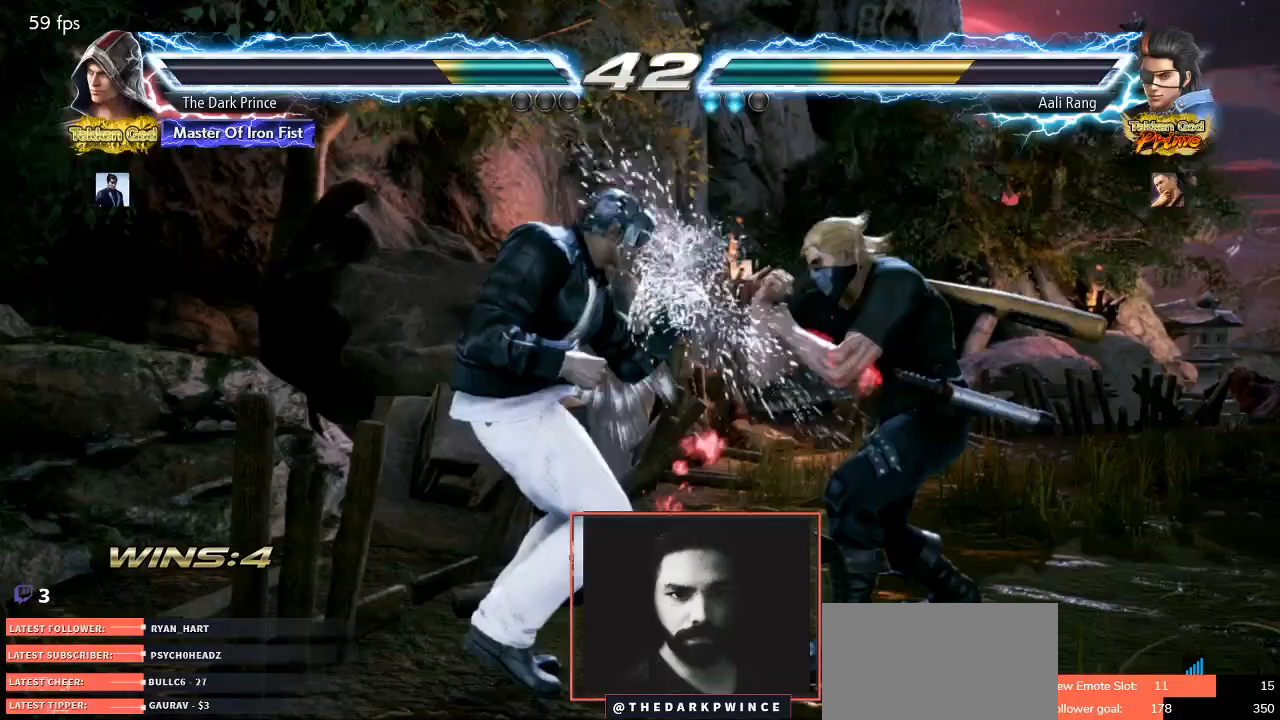
{"buttons": [], "left_stick": "right", "events": []}
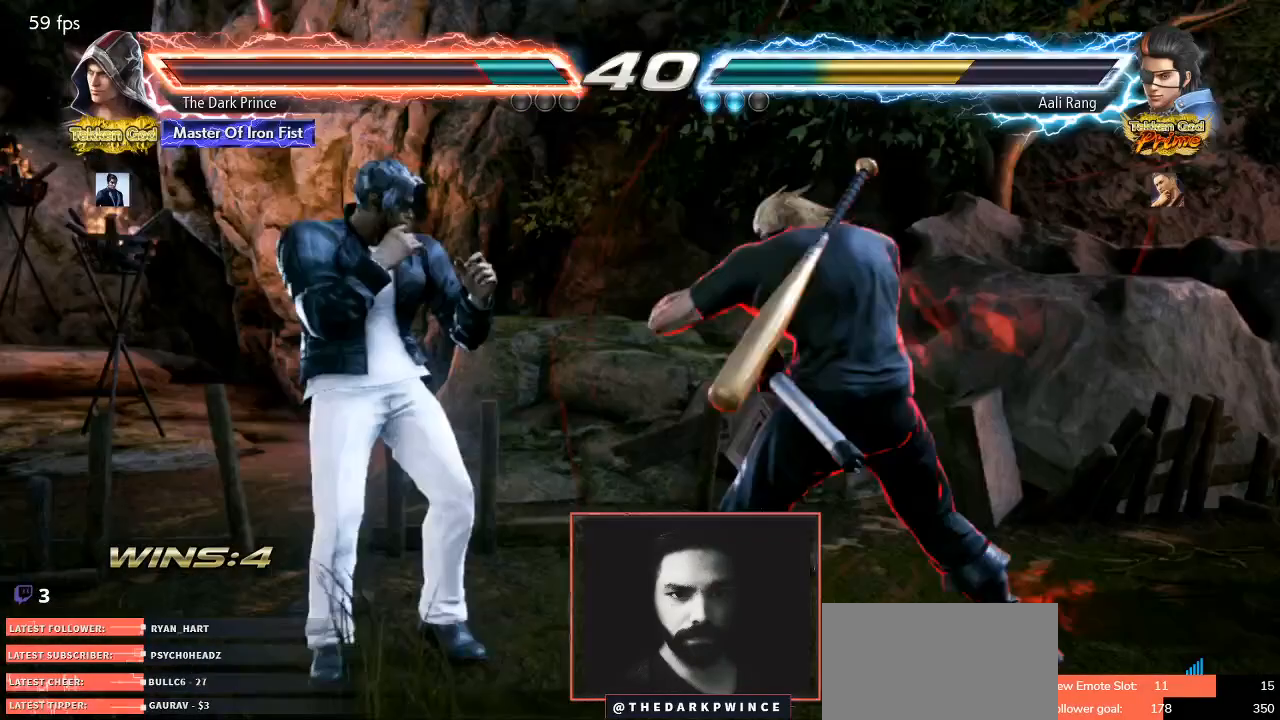
{"buttons": [], "left_stick": "right", "events": []}
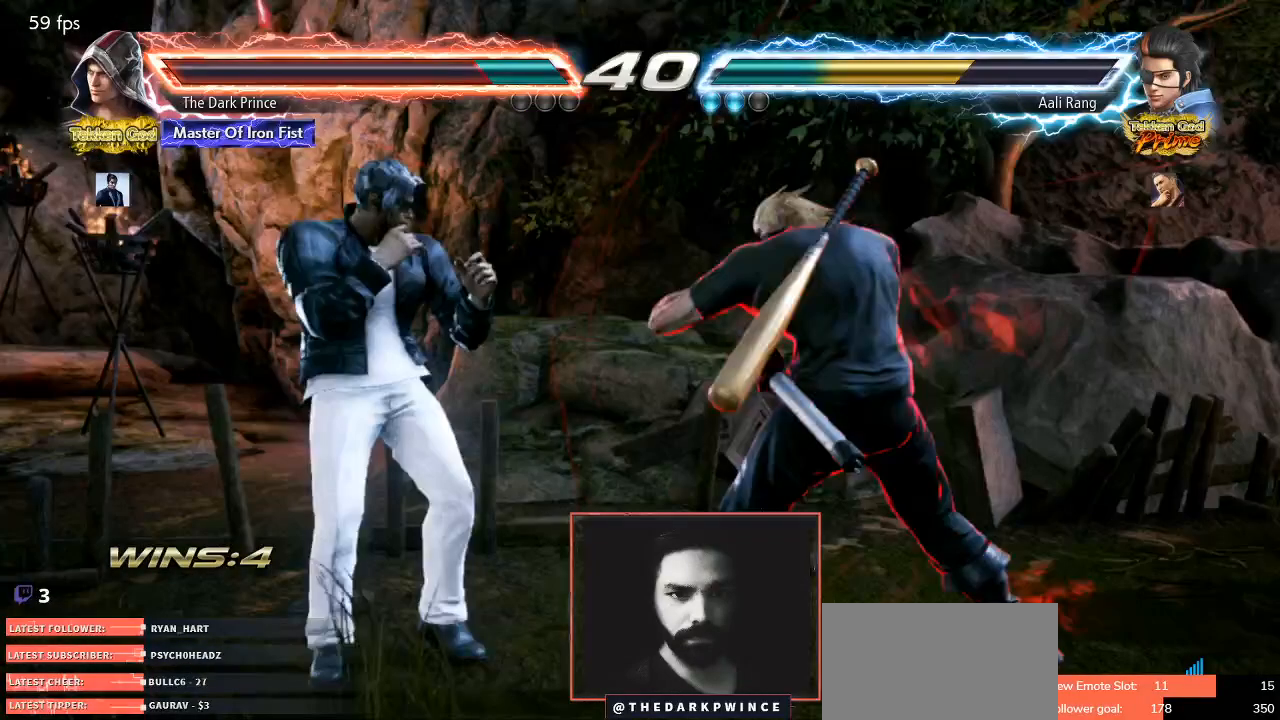
{"buttons": [], "left_stick": "right", "events": []}
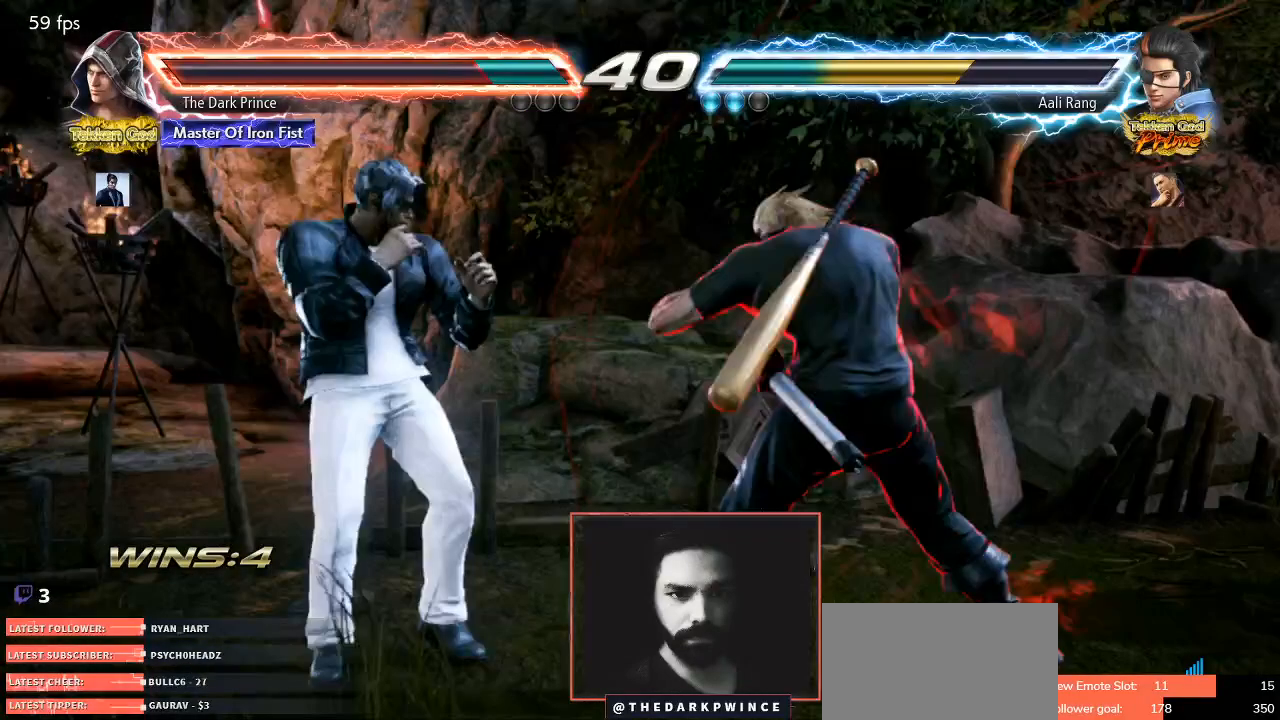
{"buttons": [], "left_stick": "right", "events": []}
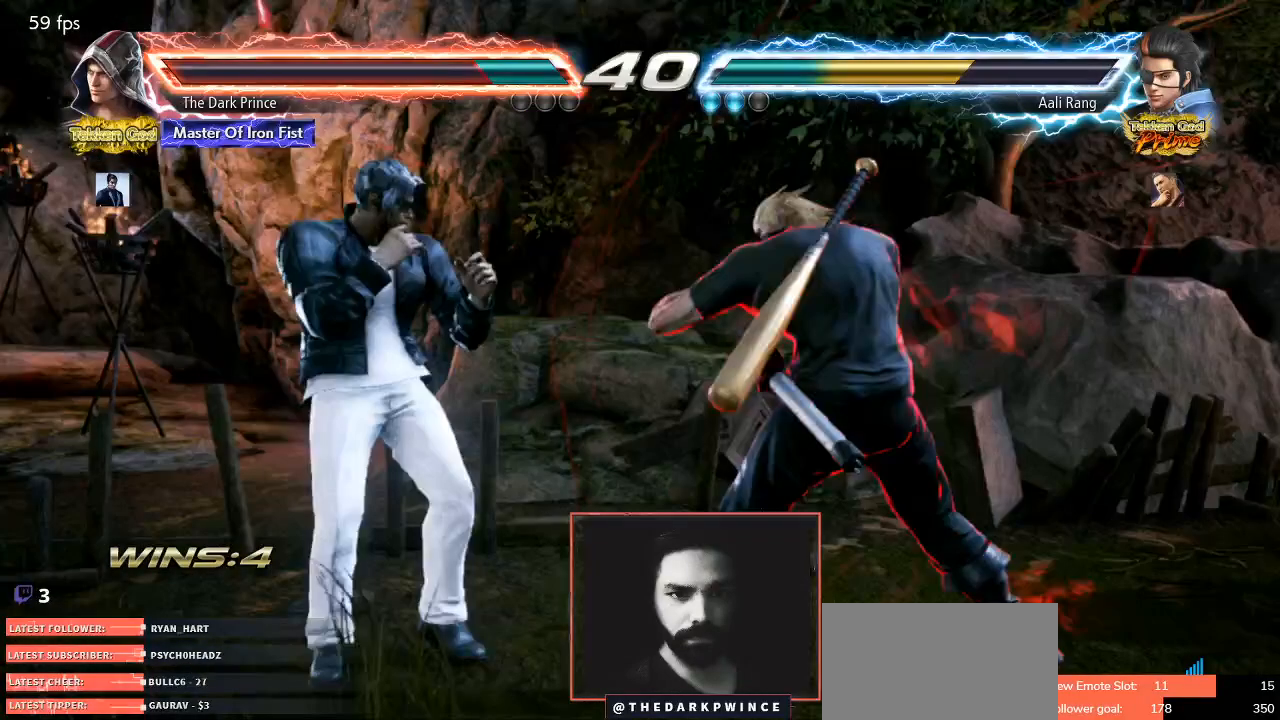
{"buttons": [], "left_stick": "center", "events": [[500, "left_stick", "center"]]}